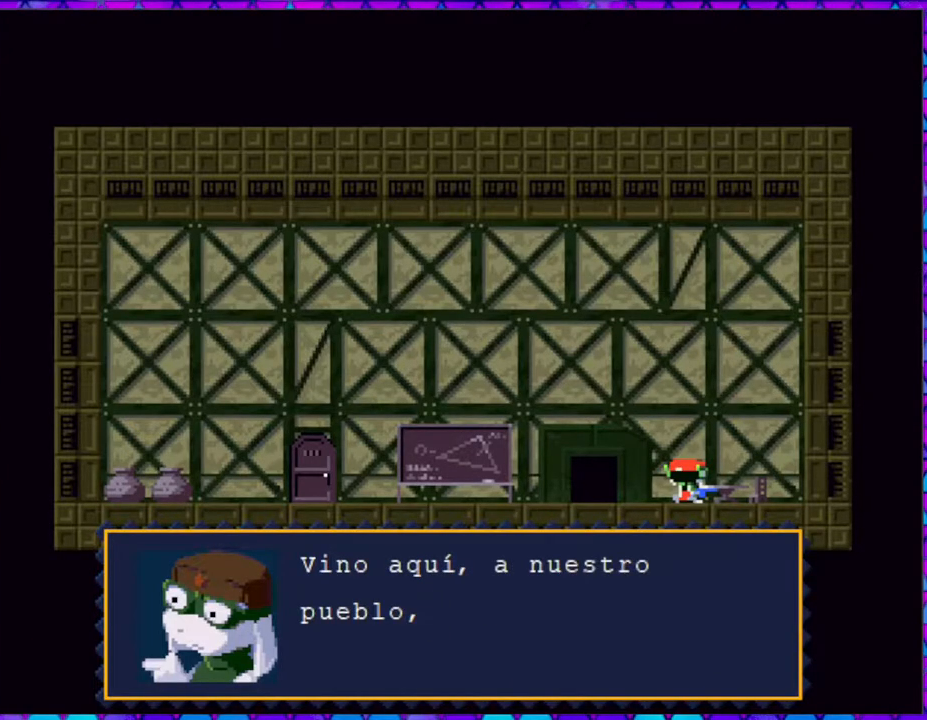
Gameplay with a controller (Nintendo layout); each line is a JSON object with the inputs held at the frame after it. "events" lists button and stick changes between this image and that frame as [ms after this image, input, new state], when the widget could be followed in between. Not read: L3 R3 left_stick.
{"buttons": ["B"], "right_stick": "center", "events": [[183, "B", "down"]]}
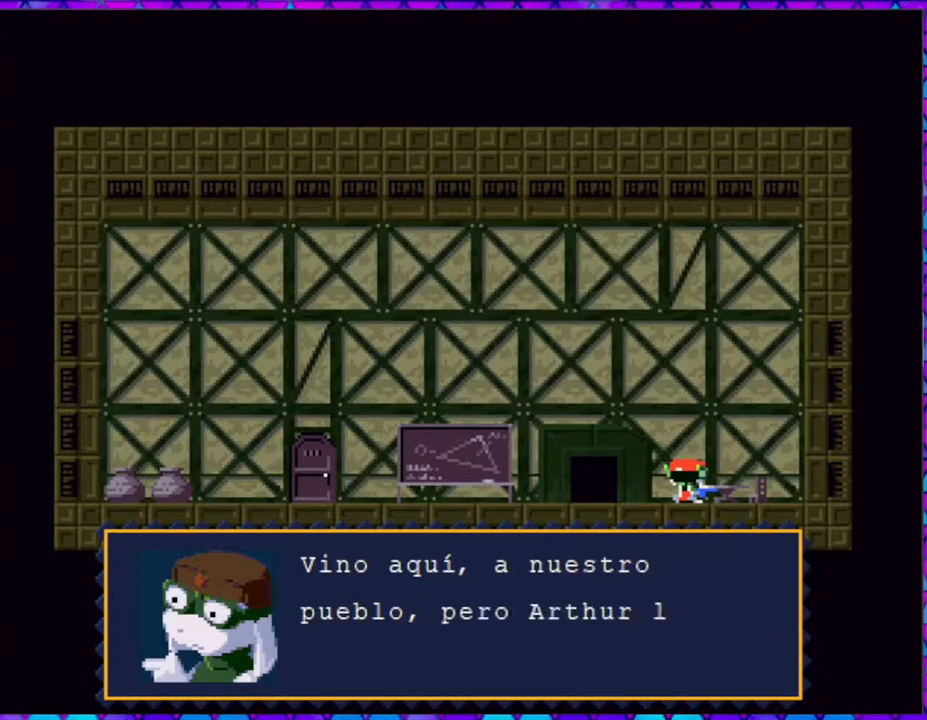
{"buttons": [], "right_stick": "center", "events": [[450, "B", "up"]]}
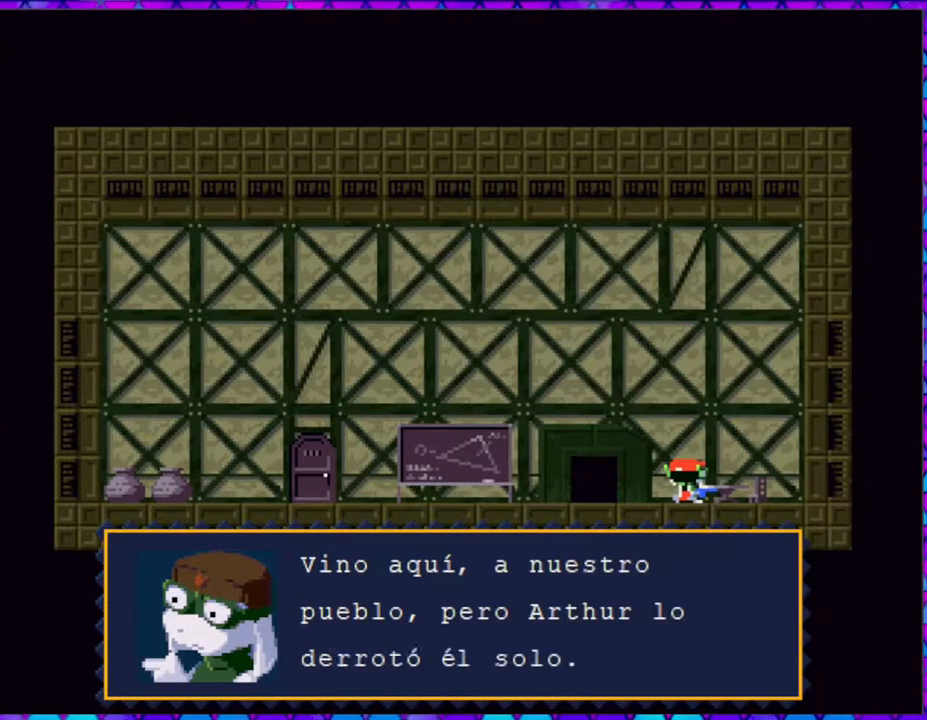
{"buttons": [], "right_stick": "center", "events": []}
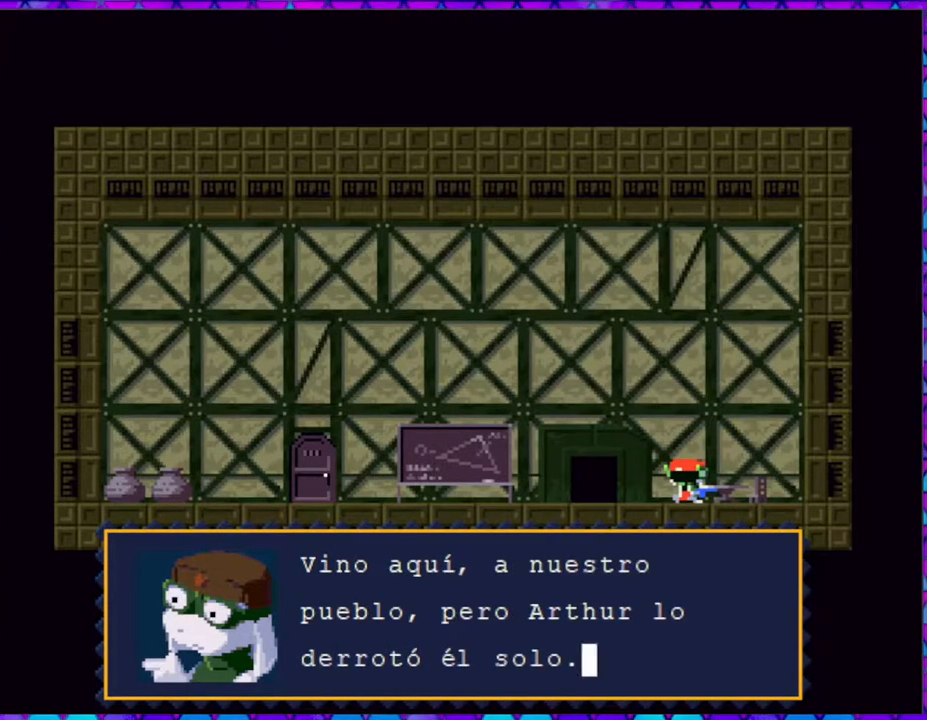
{"buttons": ["B"], "right_stick": "center", "events": [[133, "B", "down"]]}
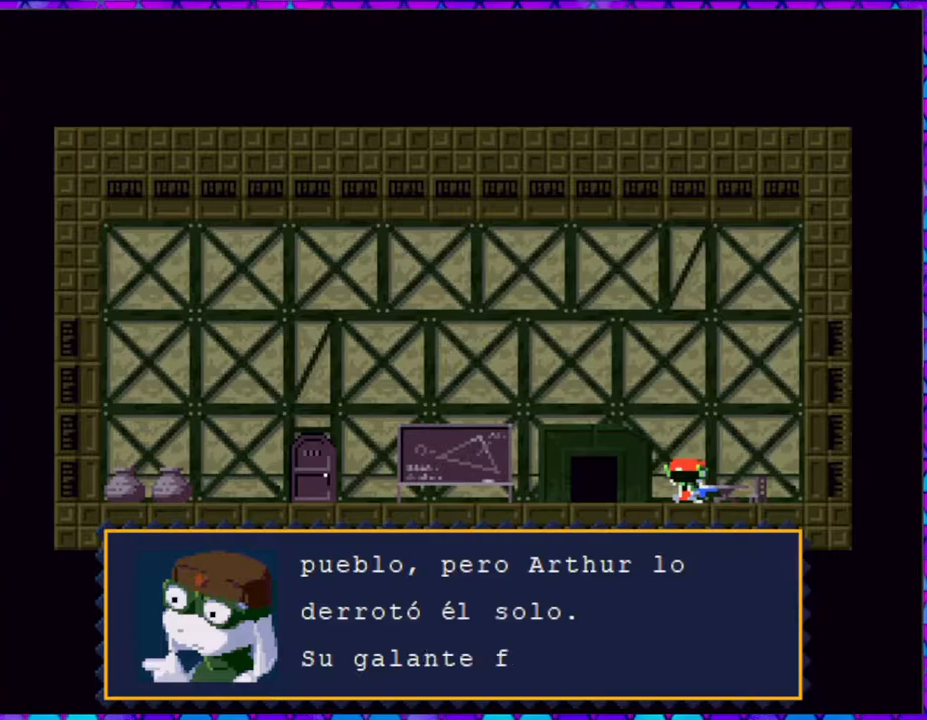
{"buttons": ["B"], "right_stick": "center", "events": []}
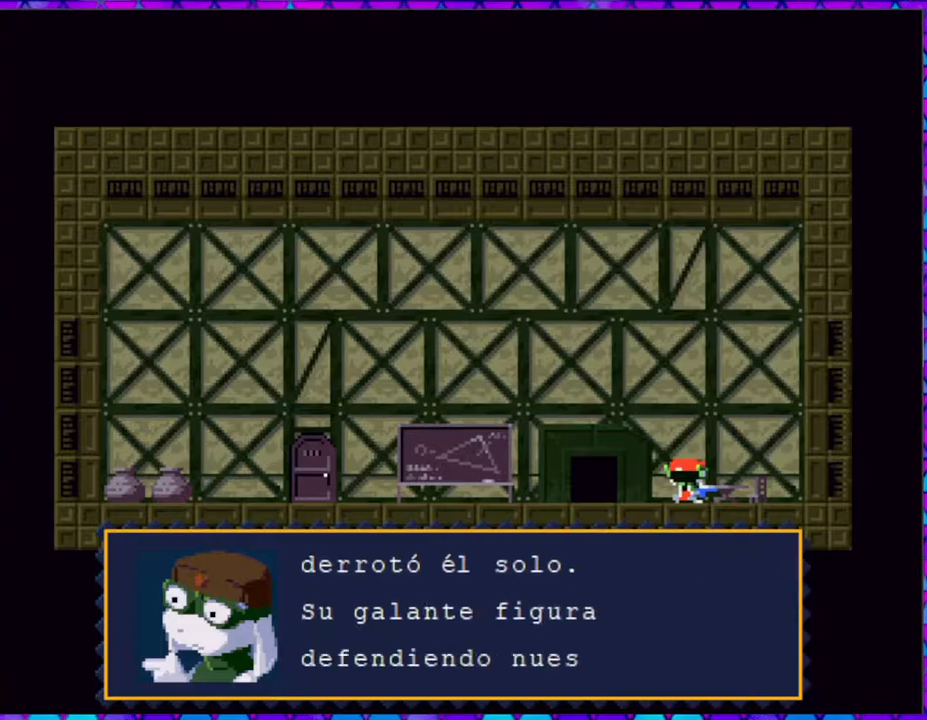
{"buttons": [], "right_stick": "center", "events": [[167, "B", "up"]]}
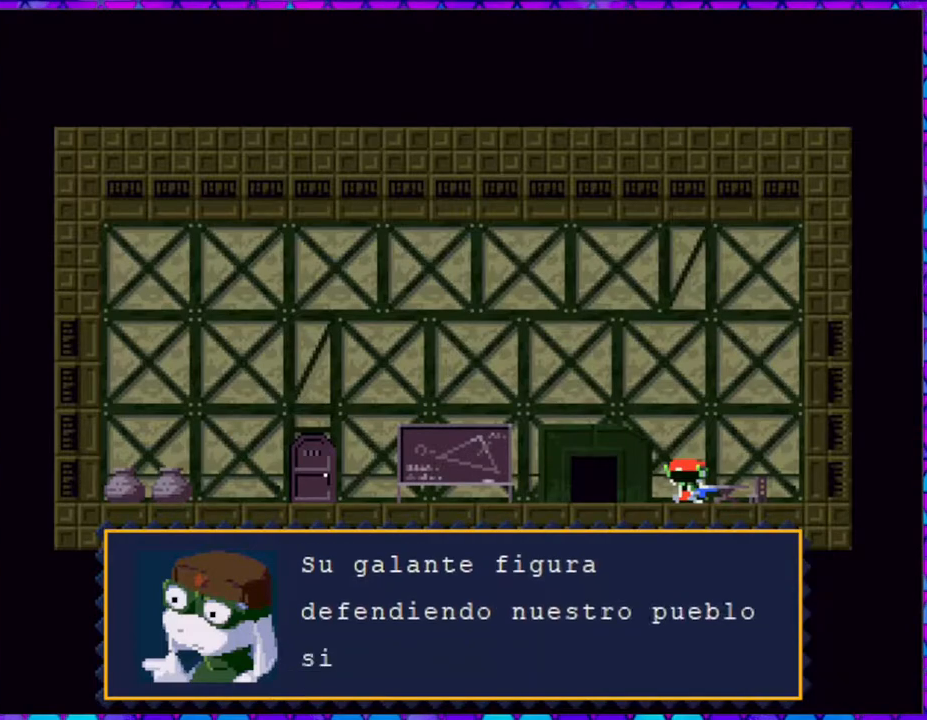
{"buttons": [], "right_stick": "center", "events": []}
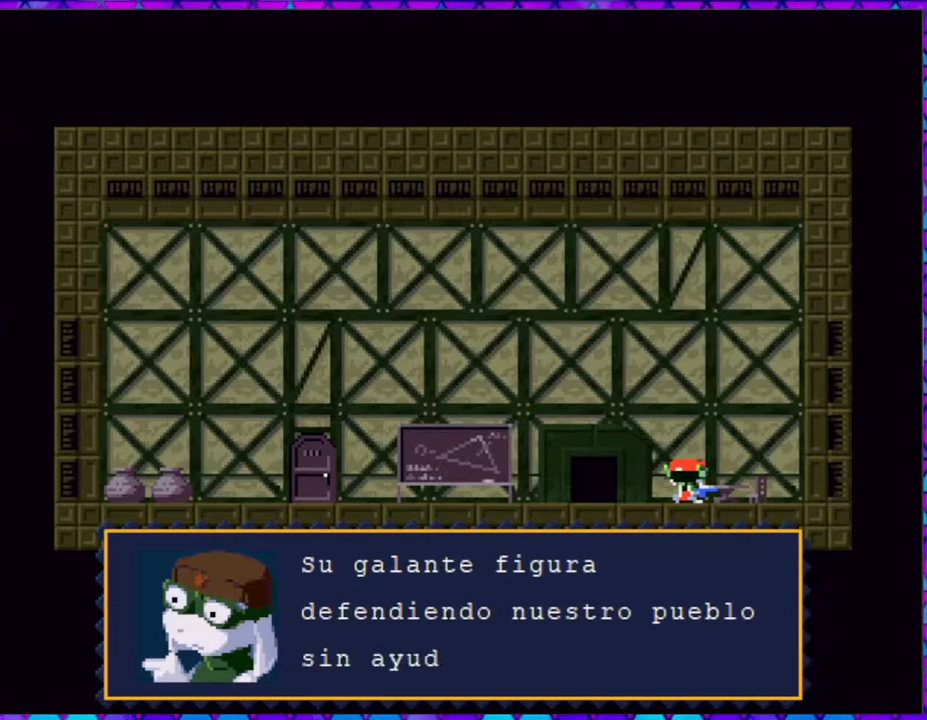
{"buttons": [], "right_stick": "center", "events": []}
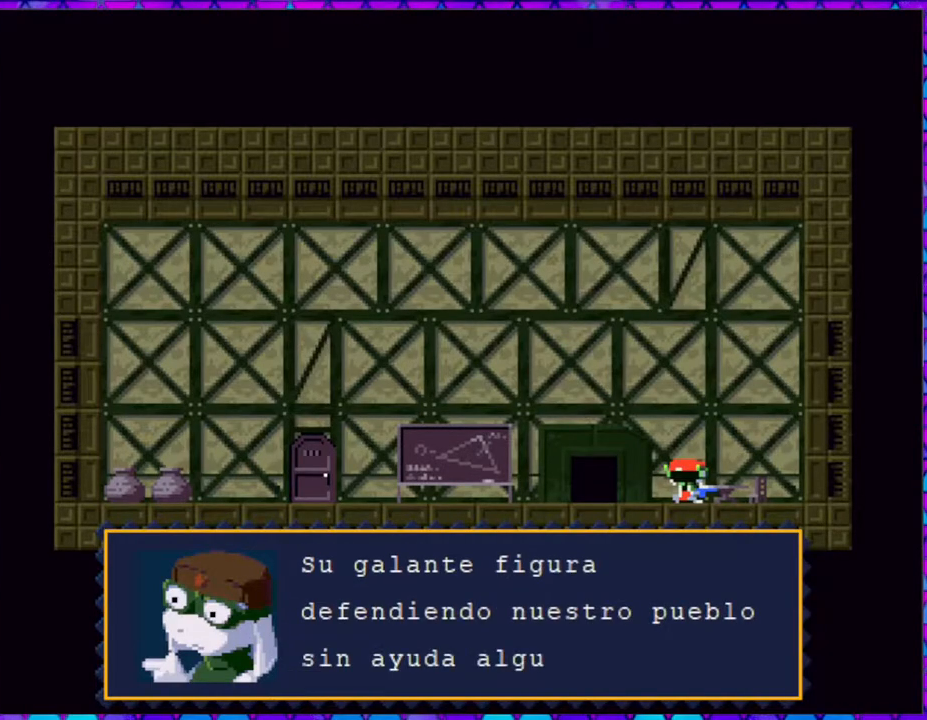
{"buttons": [], "right_stick": "center", "events": []}
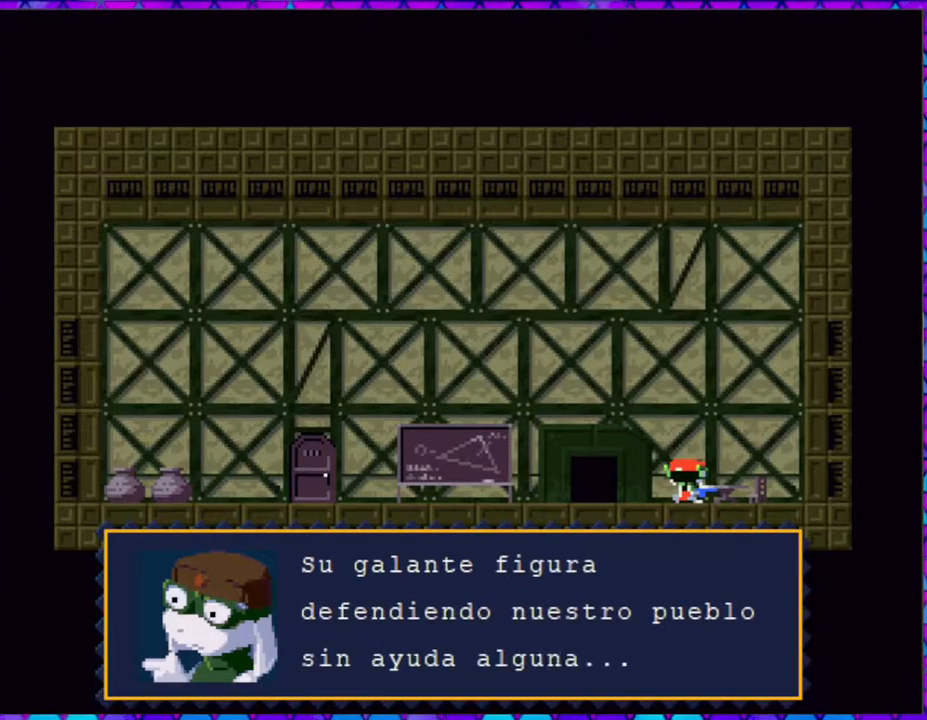
{"buttons": ["B"], "right_stick": "center", "events": [[383, "B", "down"]]}
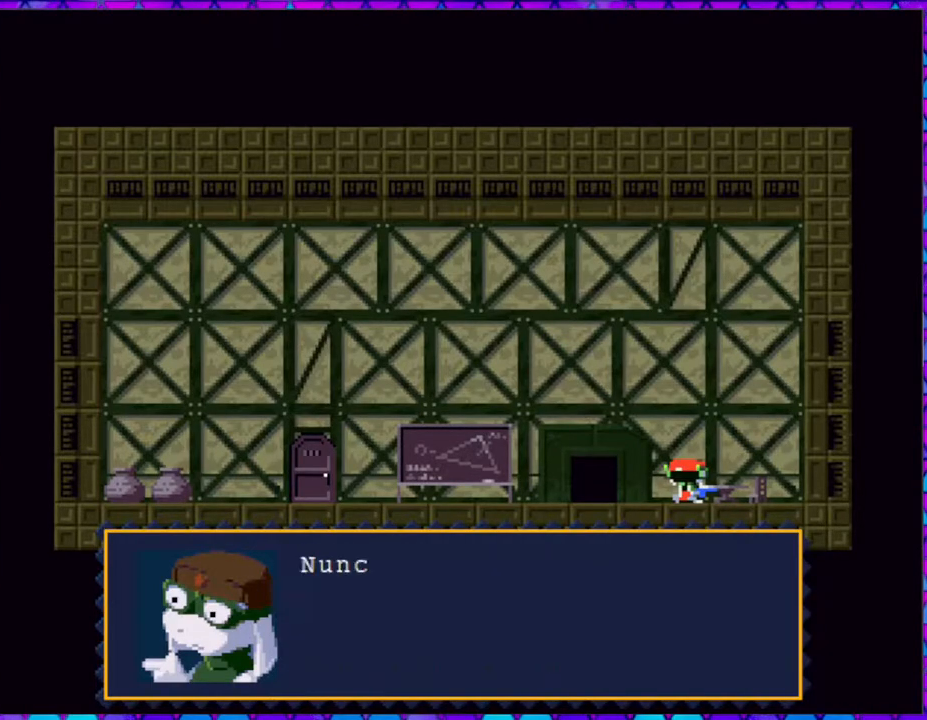
{"buttons": ["B"], "right_stick": "center", "events": []}
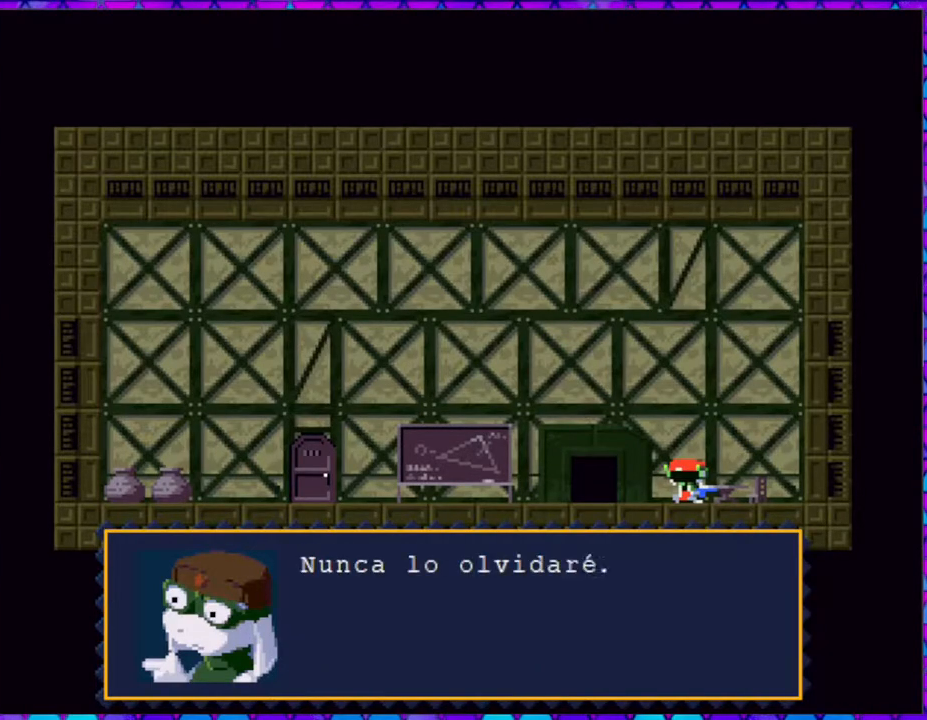
{"buttons": [], "right_stick": "center", "events": [[300, "B", "up"]]}
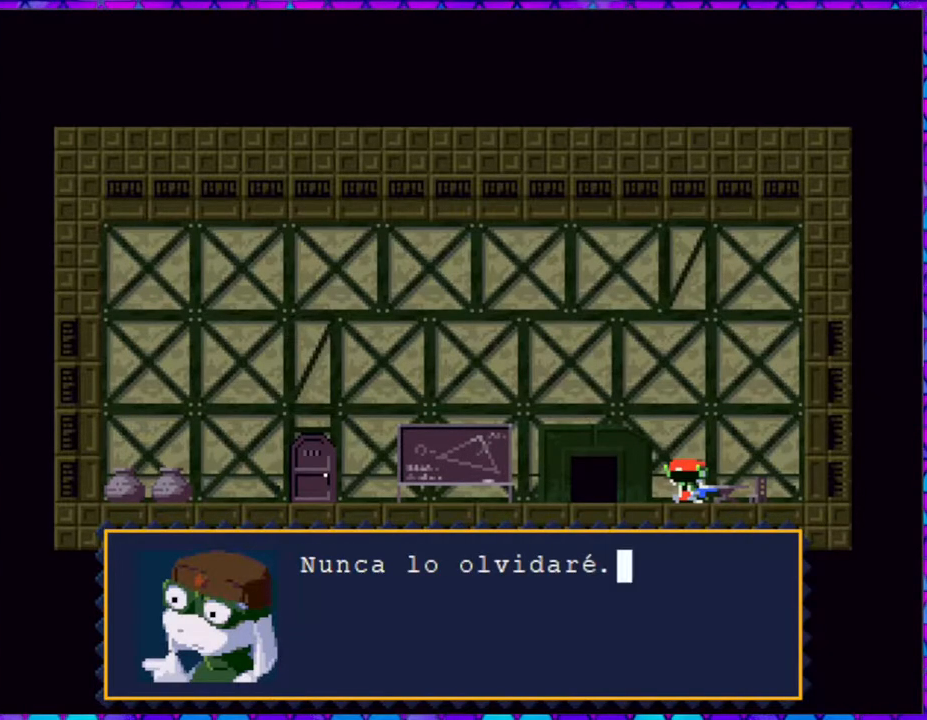
{"buttons": ["DPAD_LEFT"], "right_stick": "center", "events": [[217, "B", "down"], [367, "B", "up"], [433, "DPAD_LEFT", "down"]]}
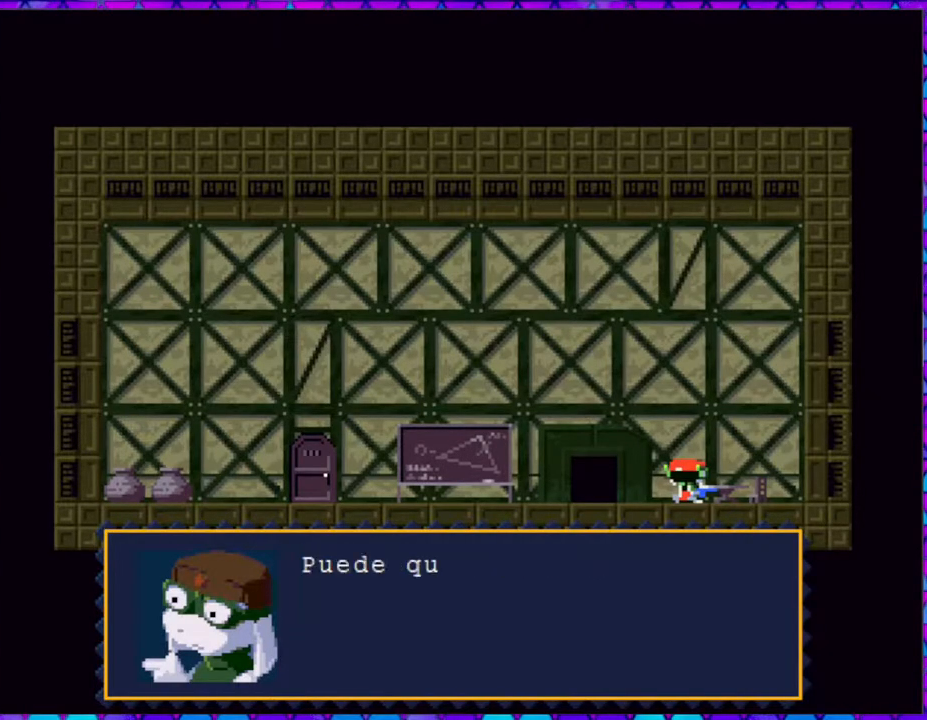
{"buttons": ["B"], "right_stick": "center", "events": [[267, "DPAD_LEFT", "up"], [450, "B", "down"]]}
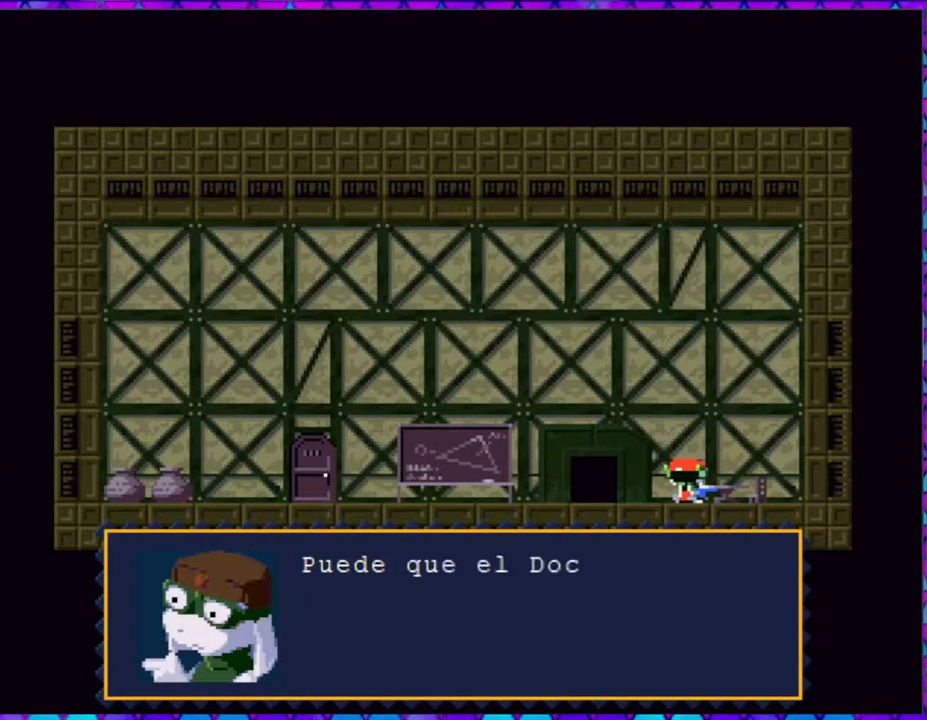
{"buttons": [], "right_stick": "center", "events": [[483, "B", "up"]]}
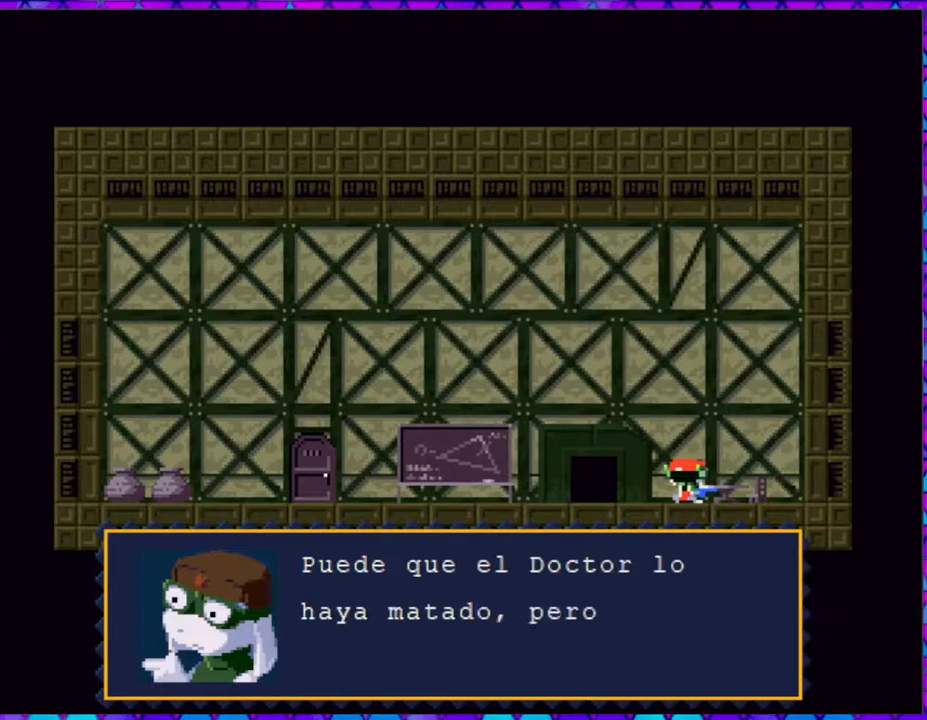
{"buttons": [], "right_stick": "center", "events": []}
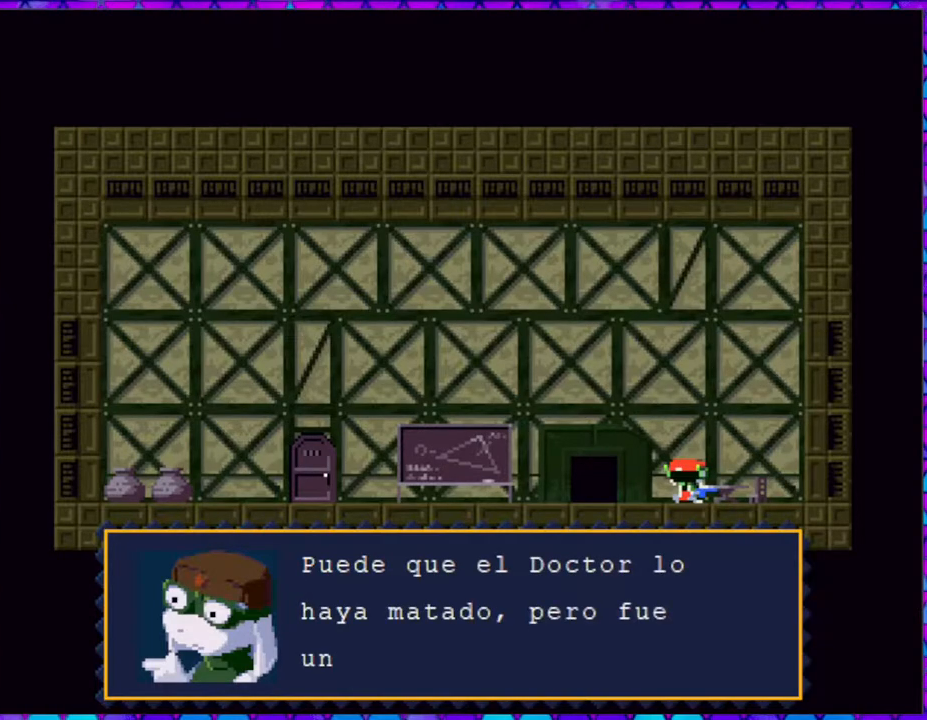
{"buttons": [], "right_stick": "center", "events": [[83, "B", "down"], [250, "B", "up"]]}
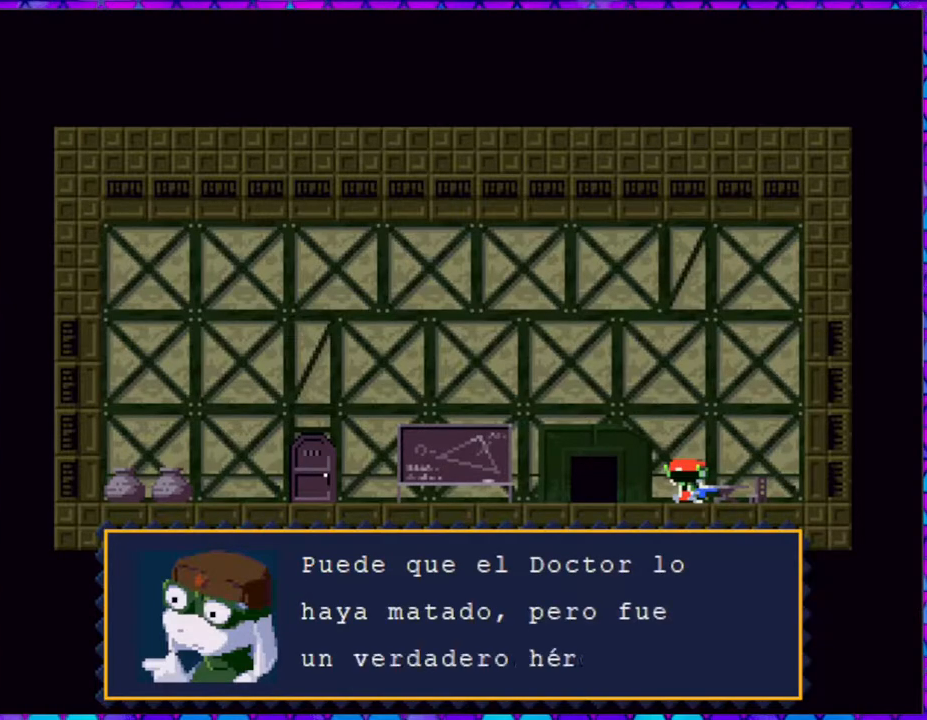
{"buttons": [], "right_stick": "center", "events": []}
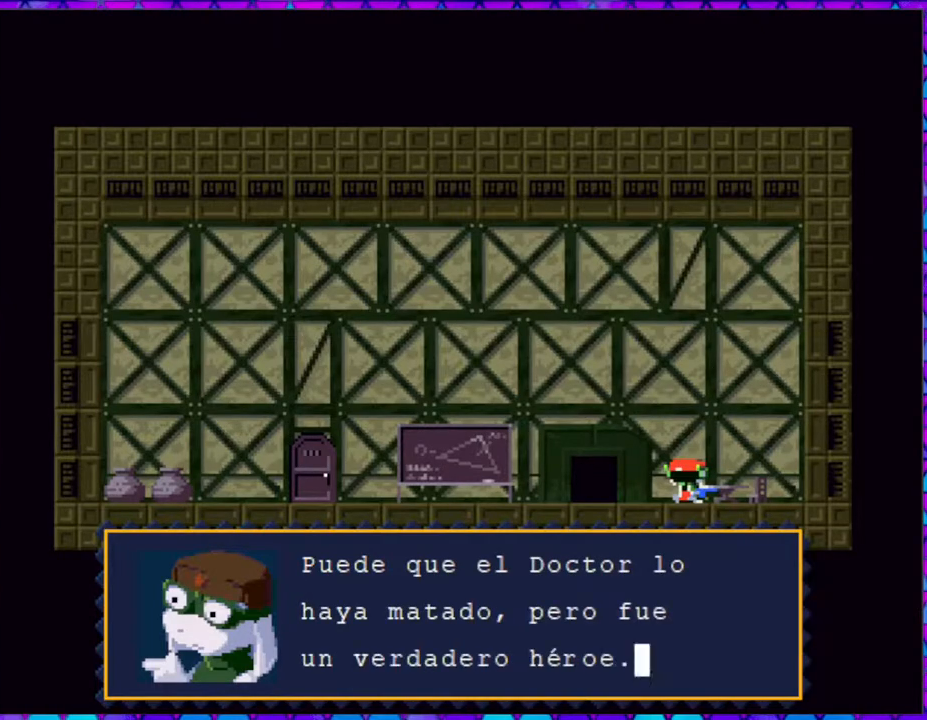
{"buttons": [], "right_stick": "center", "events": []}
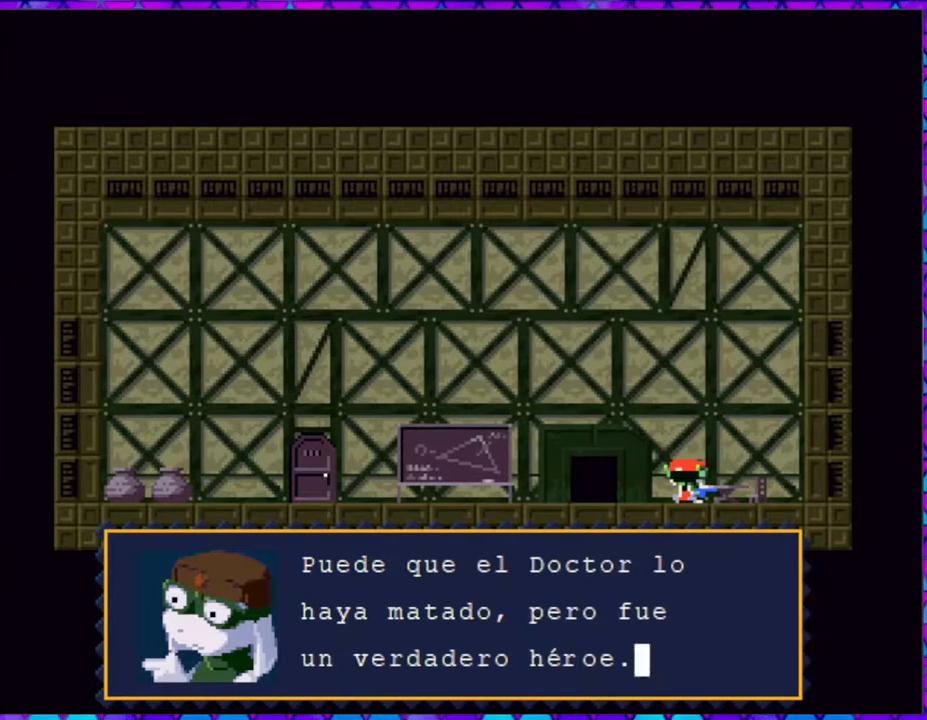
{"buttons": [], "right_stick": "center", "events": []}
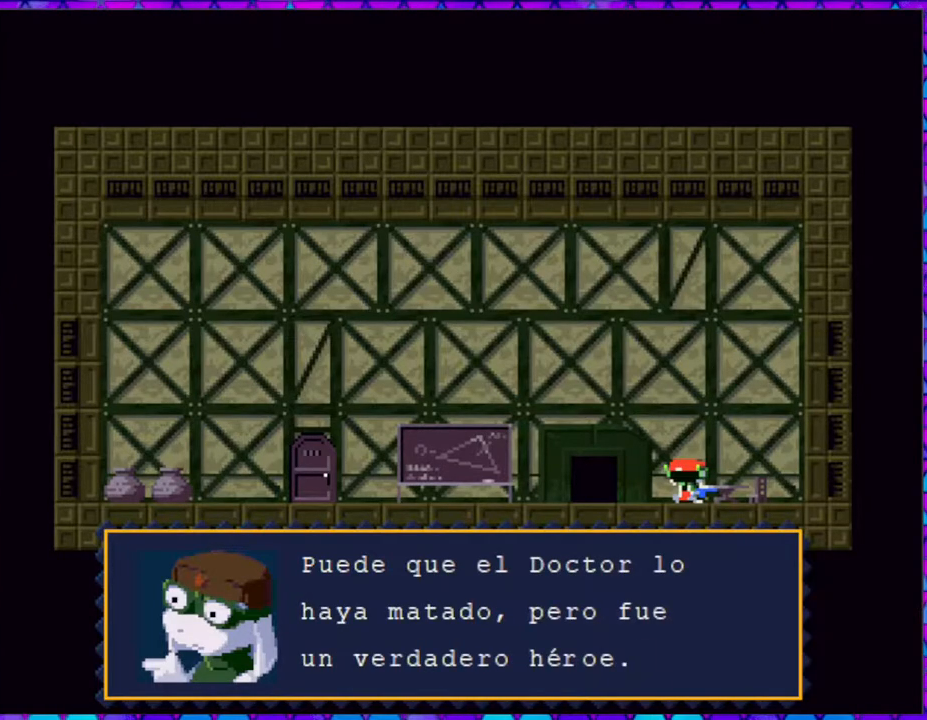
{"buttons": [], "right_stick": "center", "events": []}
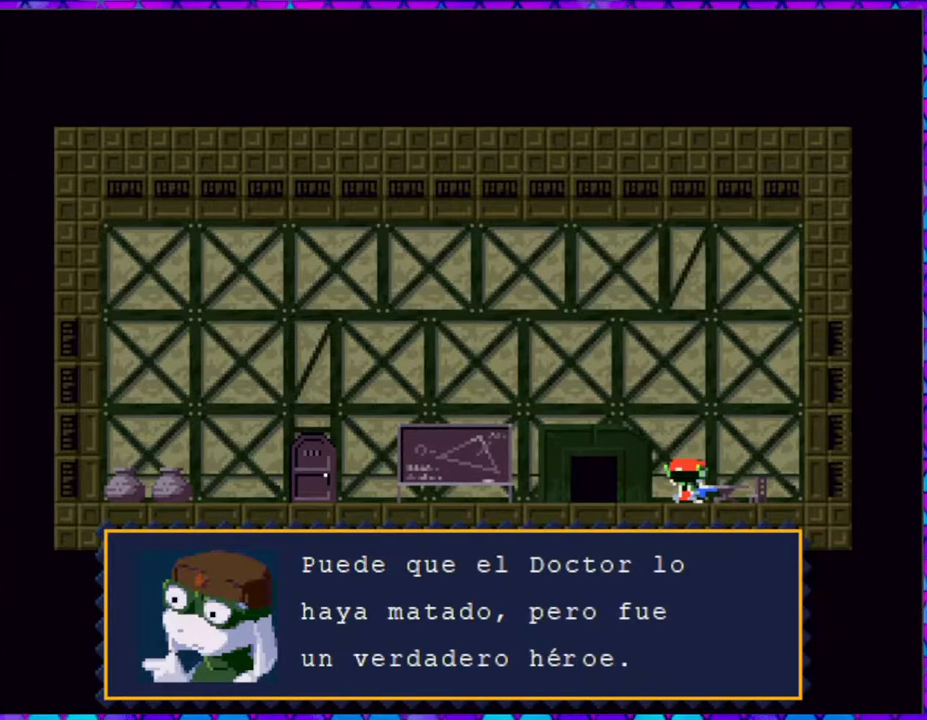
{"buttons": [], "right_stick": "center", "events": [[83, "B", "down"], [467, "B", "up"]]}
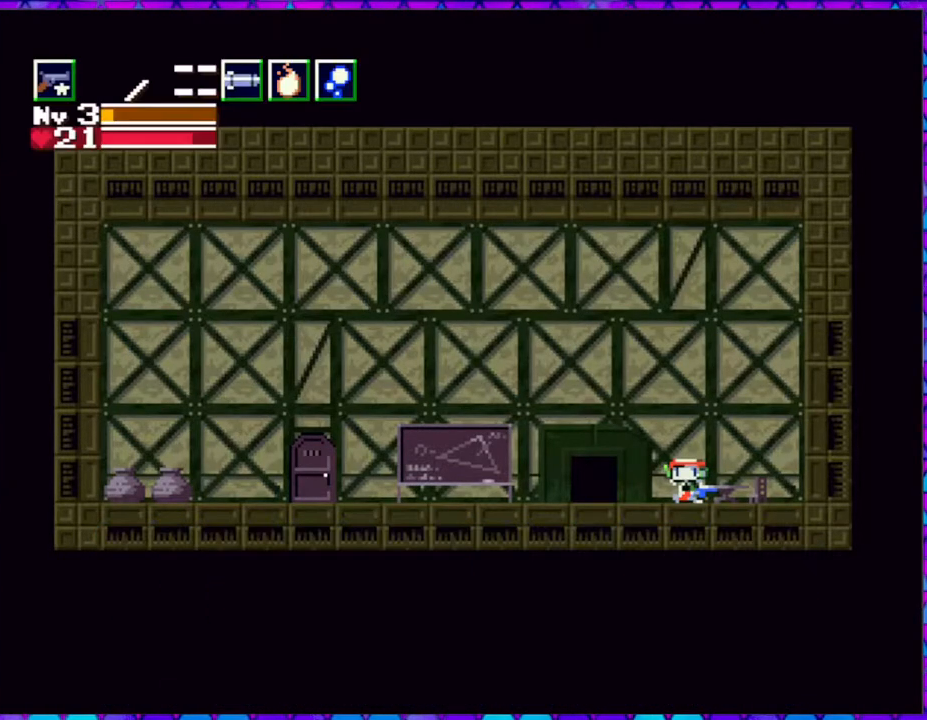
{"buttons": ["DPAD_LEFT"], "right_stick": "center", "events": [[17, "DPAD_LEFT", "down"]]}
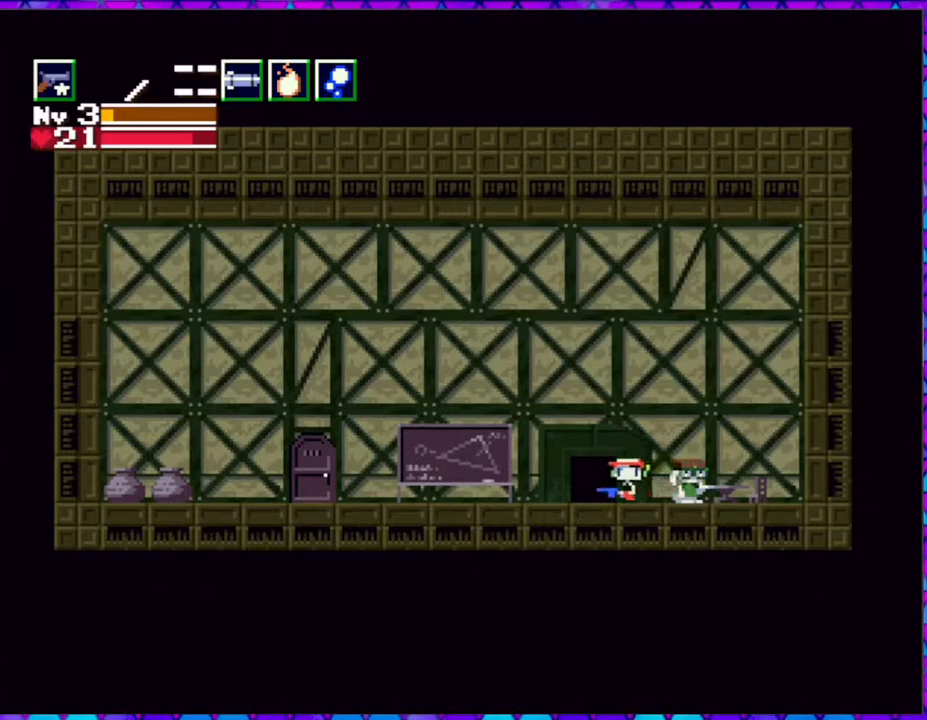
{"buttons": ["DPAD_LEFT"], "right_stick": "center", "events": []}
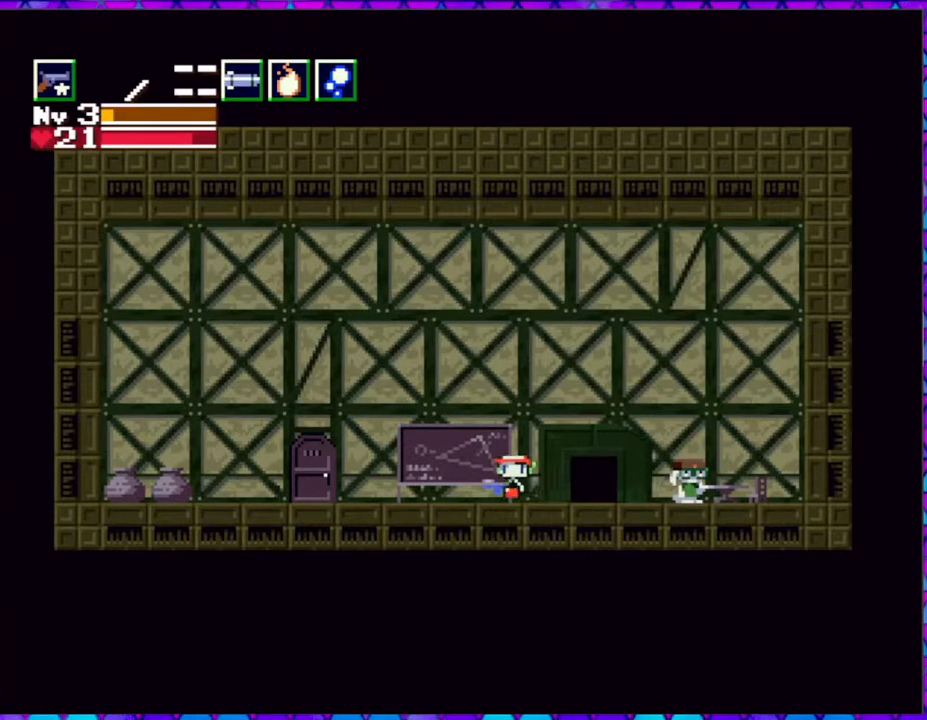
{"buttons": ["DPAD_LEFT"], "right_stick": "center", "events": []}
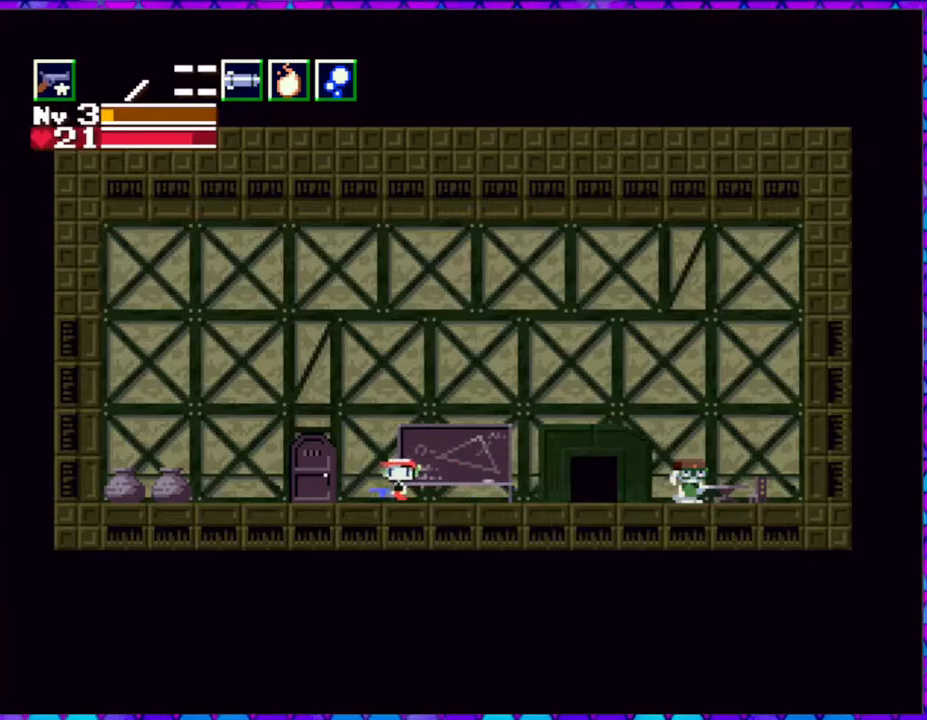
{"buttons": ["DPAD_DOWN"], "right_stick": "center", "events": [[267, "DPAD_LEFT", "up"], [433, "DPAD_DOWN", "down"]]}
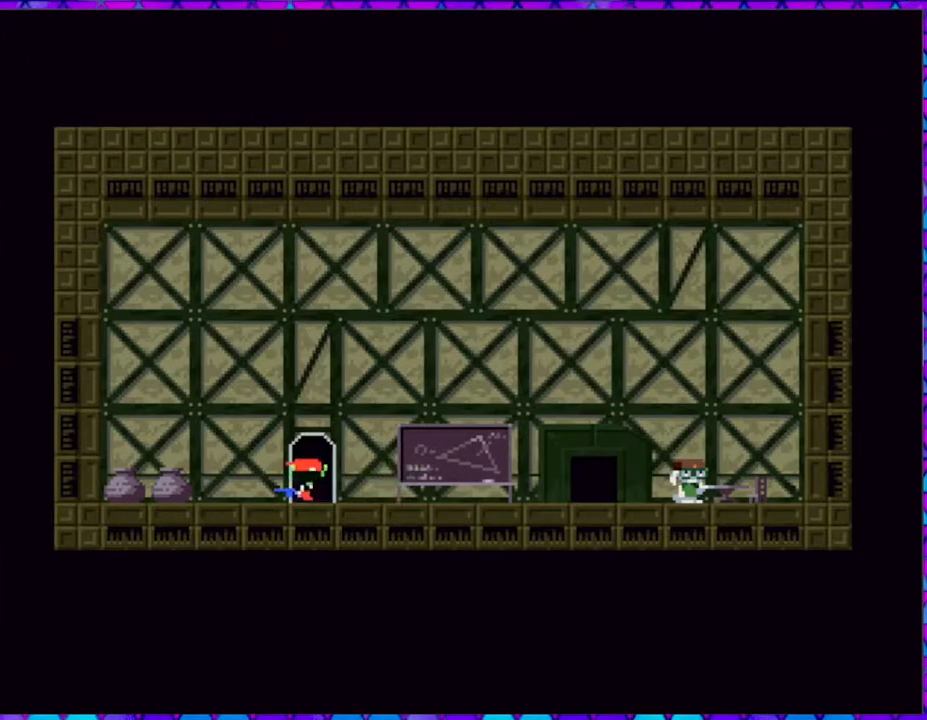
{"buttons": [], "right_stick": "center", "events": [[17, "DPAD_DOWN", "up"]]}
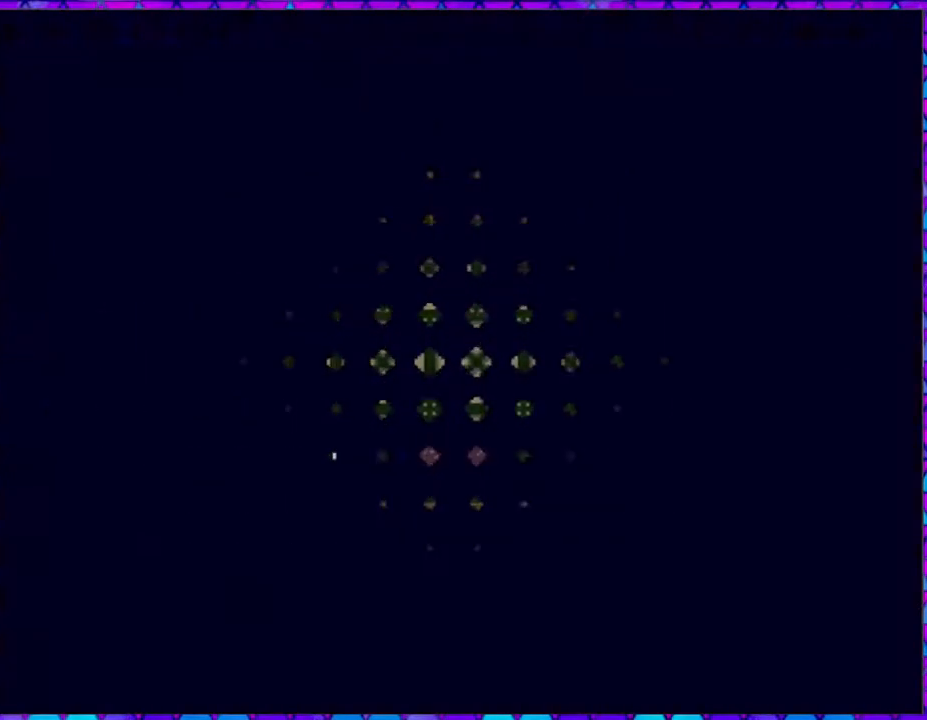
{"buttons": [], "right_stick": "center", "events": []}
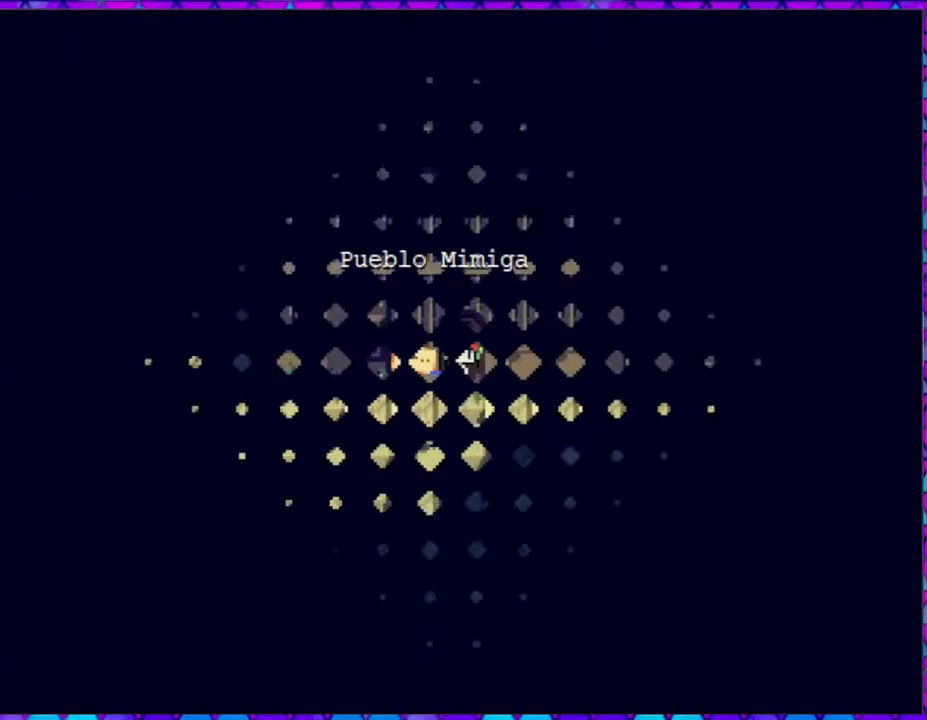
{"buttons": [], "right_stick": "center", "events": []}
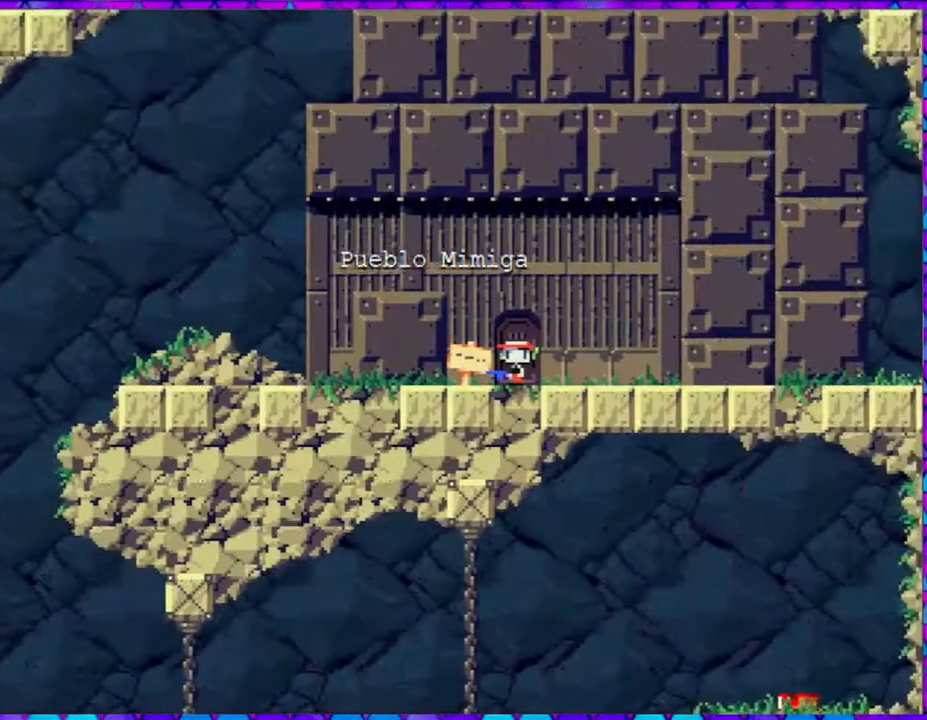
{"buttons": ["DPAD_LEFT"], "right_stick": "center", "events": [[133, "DPAD_LEFT", "down"]]}